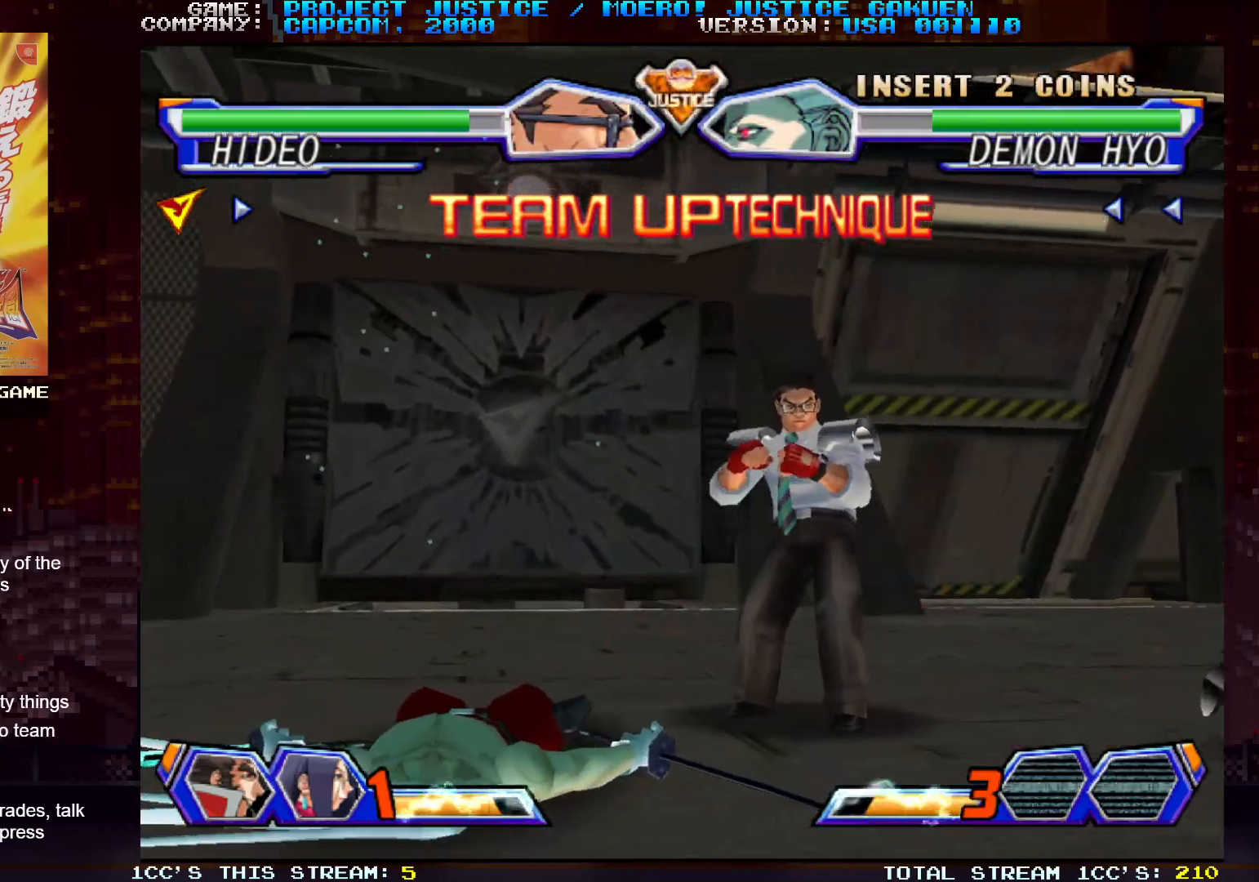
Gameplay with a controller (arcade stick); each line is a JSON object with the inputs held at the frame after it. "events" lists button and stick changes between this image and that frame as [ms after this image, input, new state], when the widget could be followed in between. Not read: L3 R3.
{"buttons": [], "left_stick": "center", "events": [[67, "left_stick", "down"], [433, "left_stick", "center"]]}
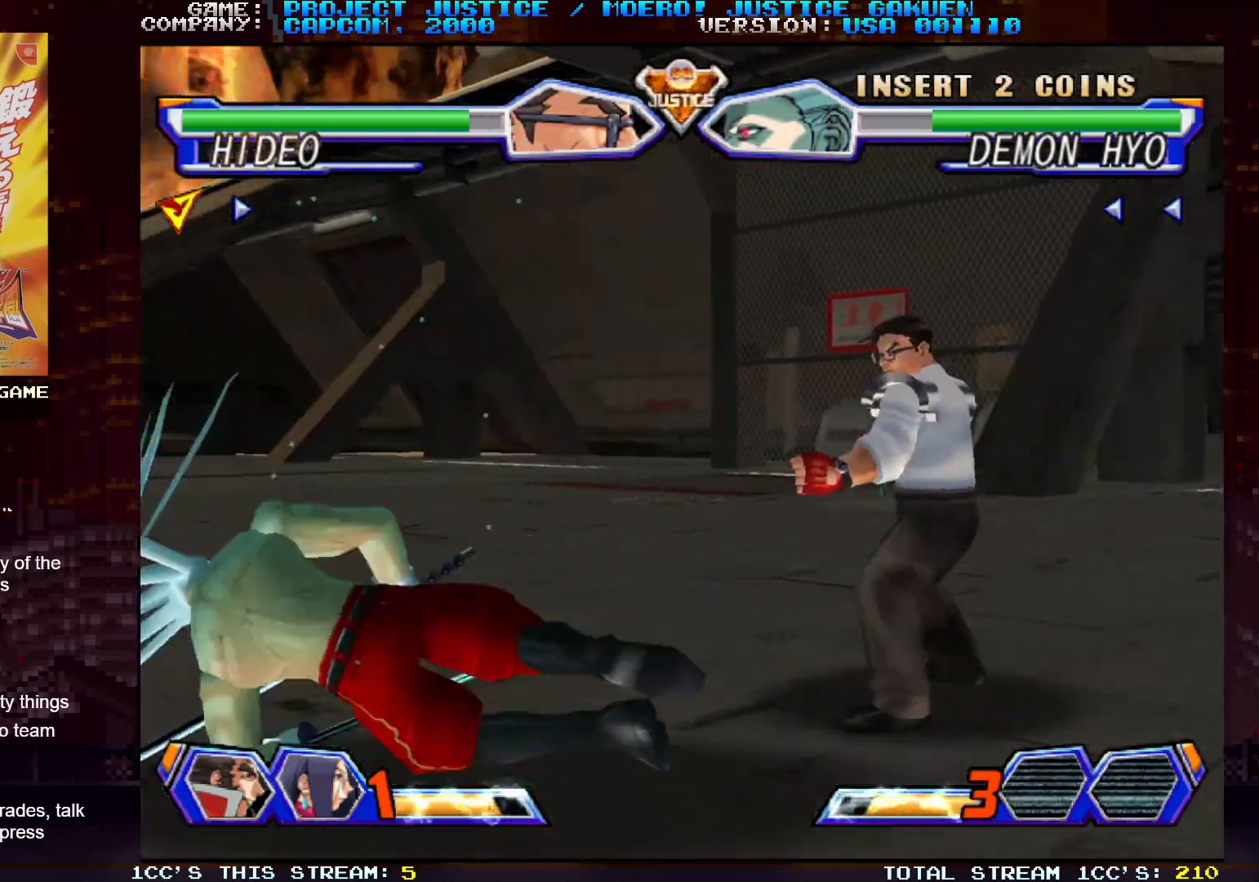
{"buttons": [], "left_stick": "center", "events": [[133, "left_stick", "down"], [217, "left_stick", "right"], [267, "SQUARE", "down"], [317, "SQUARE", "up"], [367, "left_stick", "center"]]}
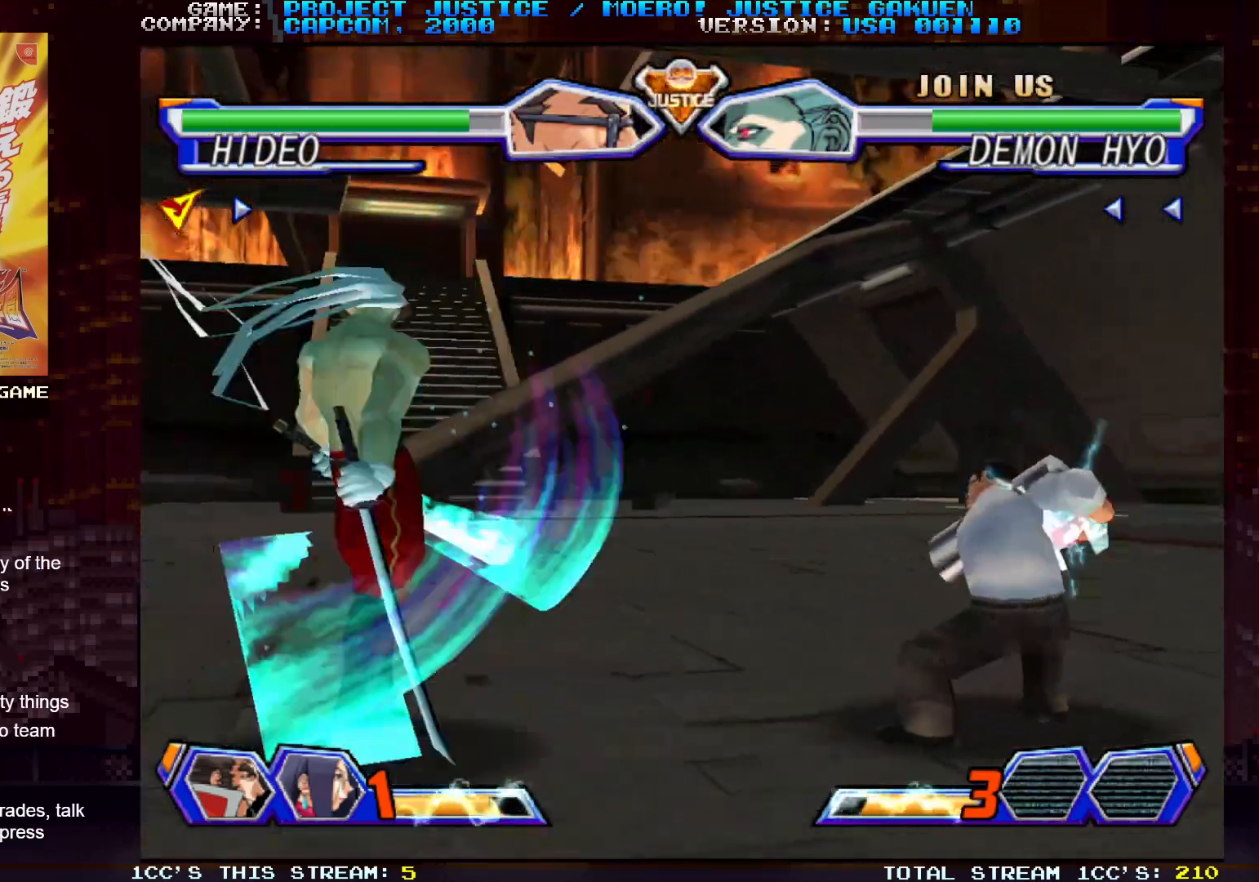
{"buttons": [], "left_stick": "center", "events": []}
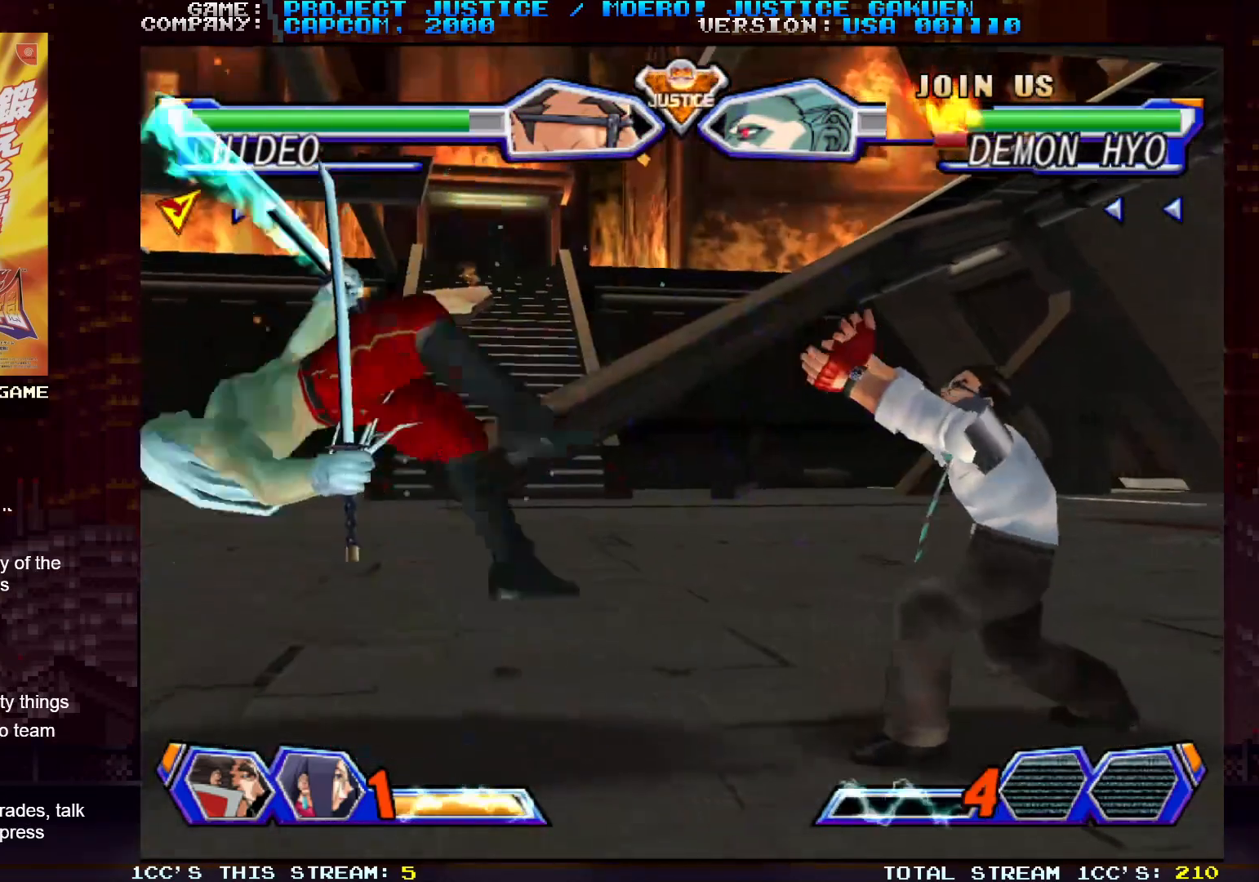
{"buttons": [], "left_stick": "center", "events": [[200, "left_stick", "left"], [333, "left_stick", "center"], [417, "left_stick", "left"], [483, "left_stick", "center"]]}
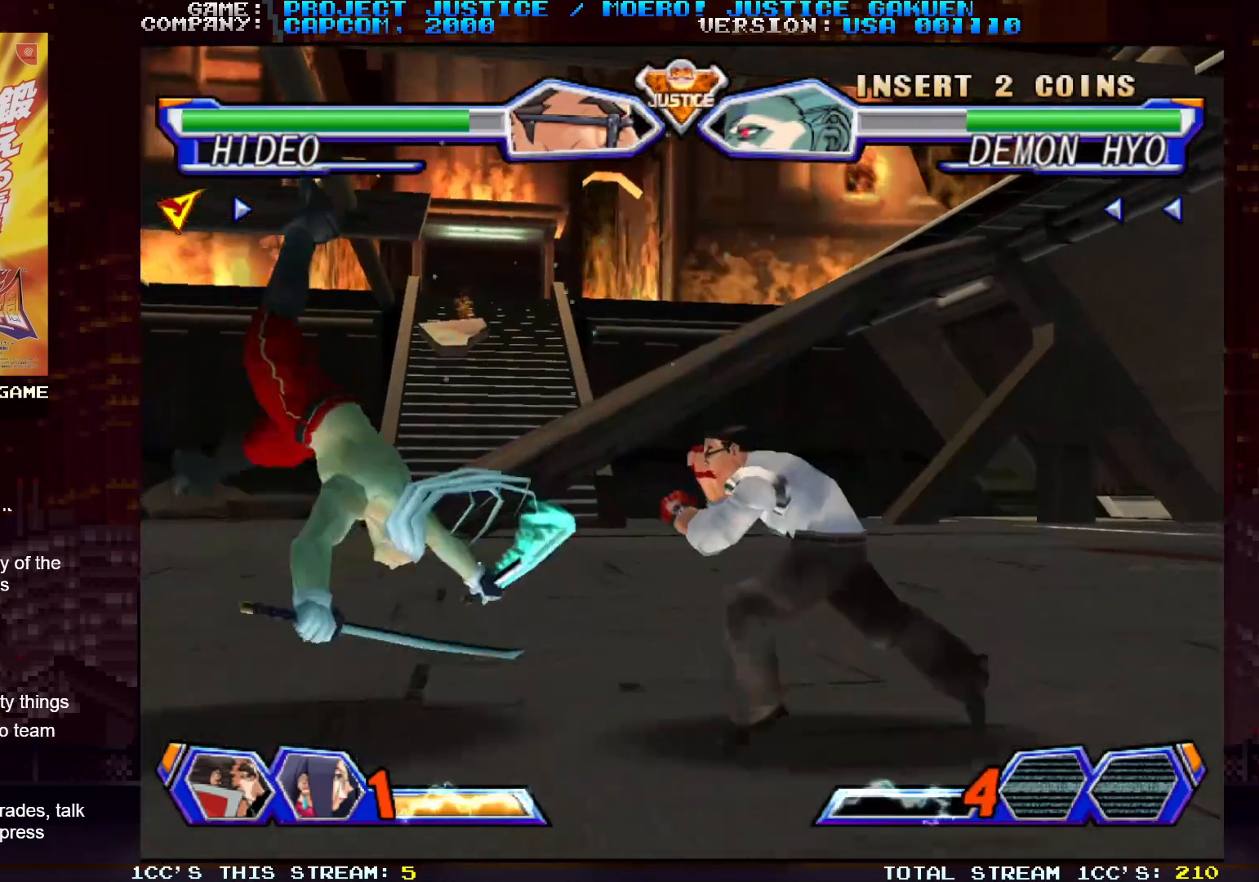
{"buttons": [], "left_stick": "center"}
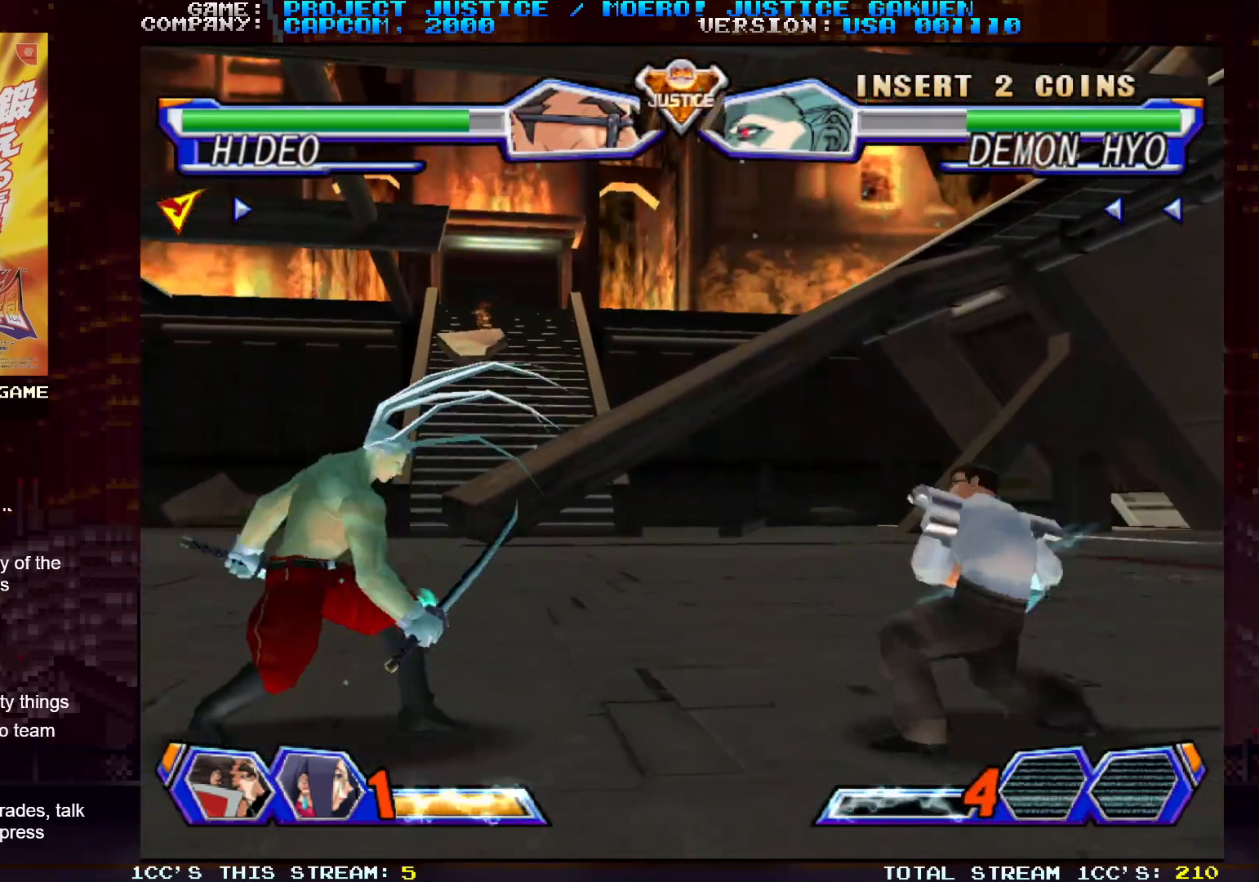
{"buttons": [], "left_stick": "center", "events": []}
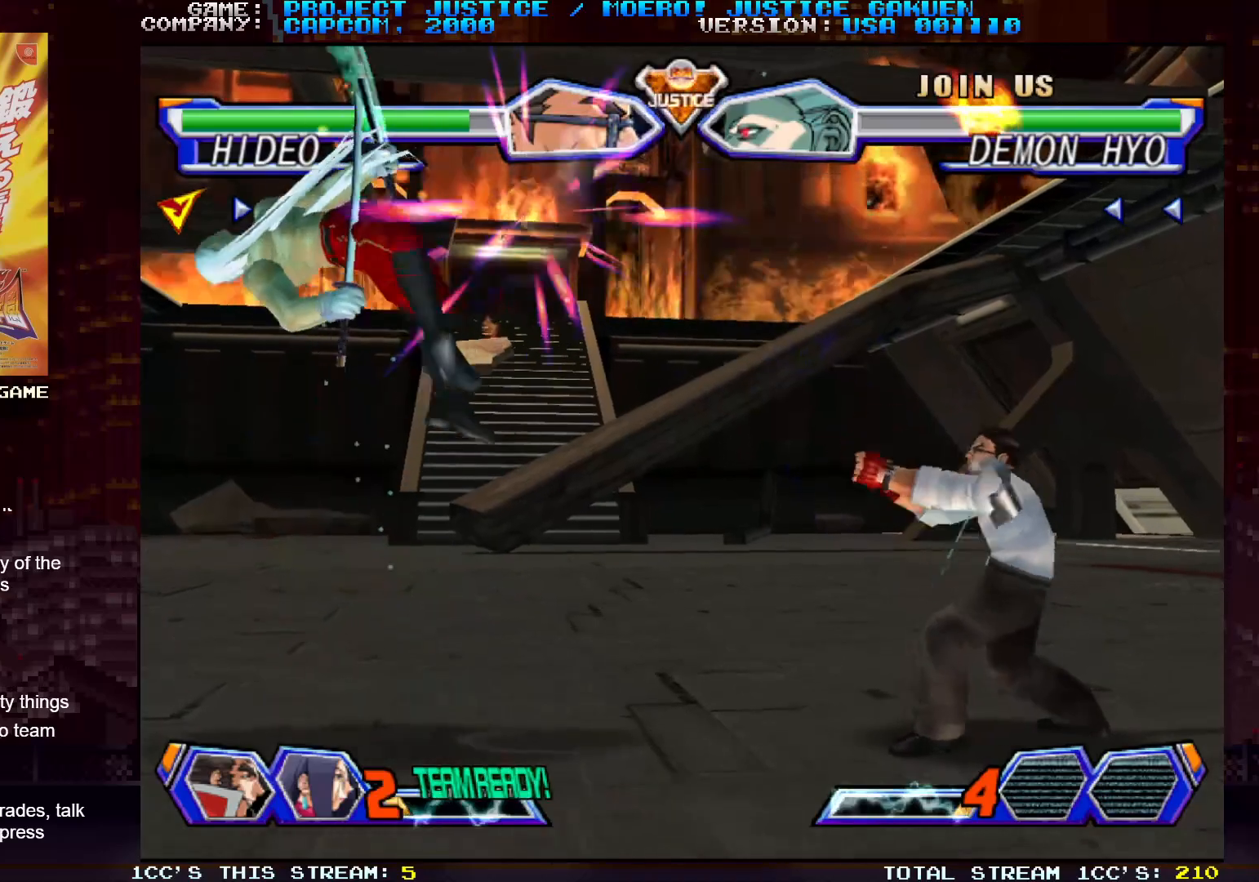
{"buttons": [], "left_stick": "down", "events": [[483, "left_stick", "down"]]}
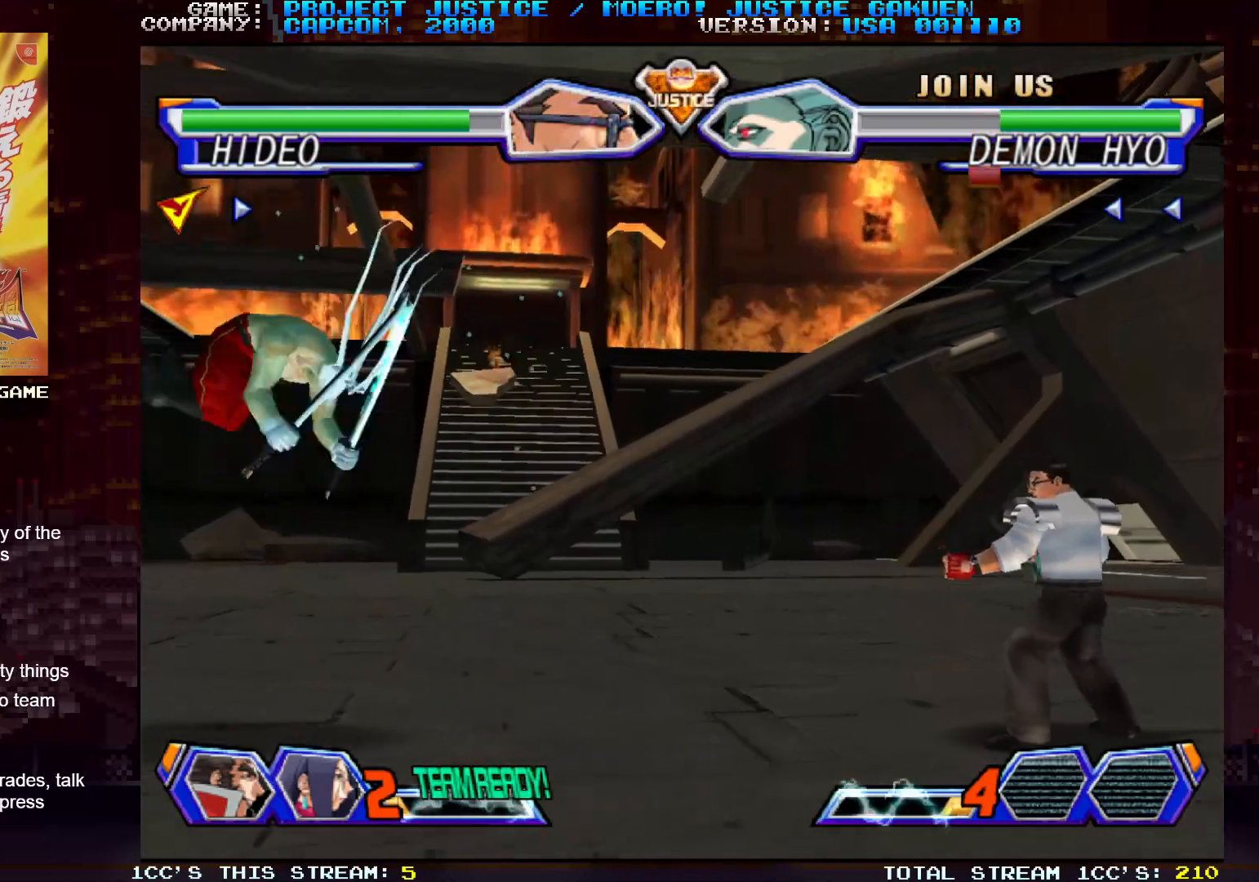
{"buttons": [], "left_stick": "center", "events": [[83, "left_stick", "left"], [117, "SQUARE", "down"], [167, "SQUARE", "up"], [167, "left_stick", "center"]]}
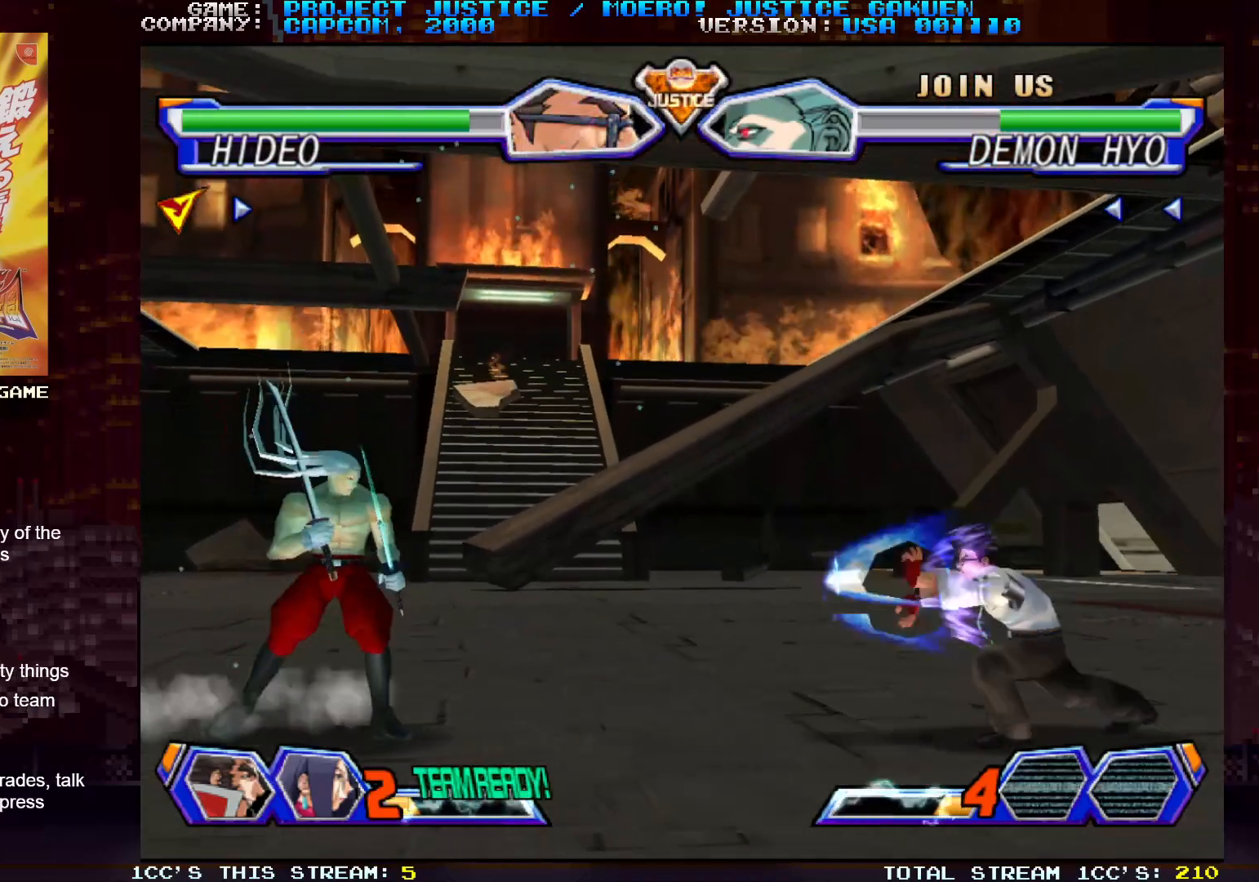
{"buttons": [], "left_stick": "center", "events": []}
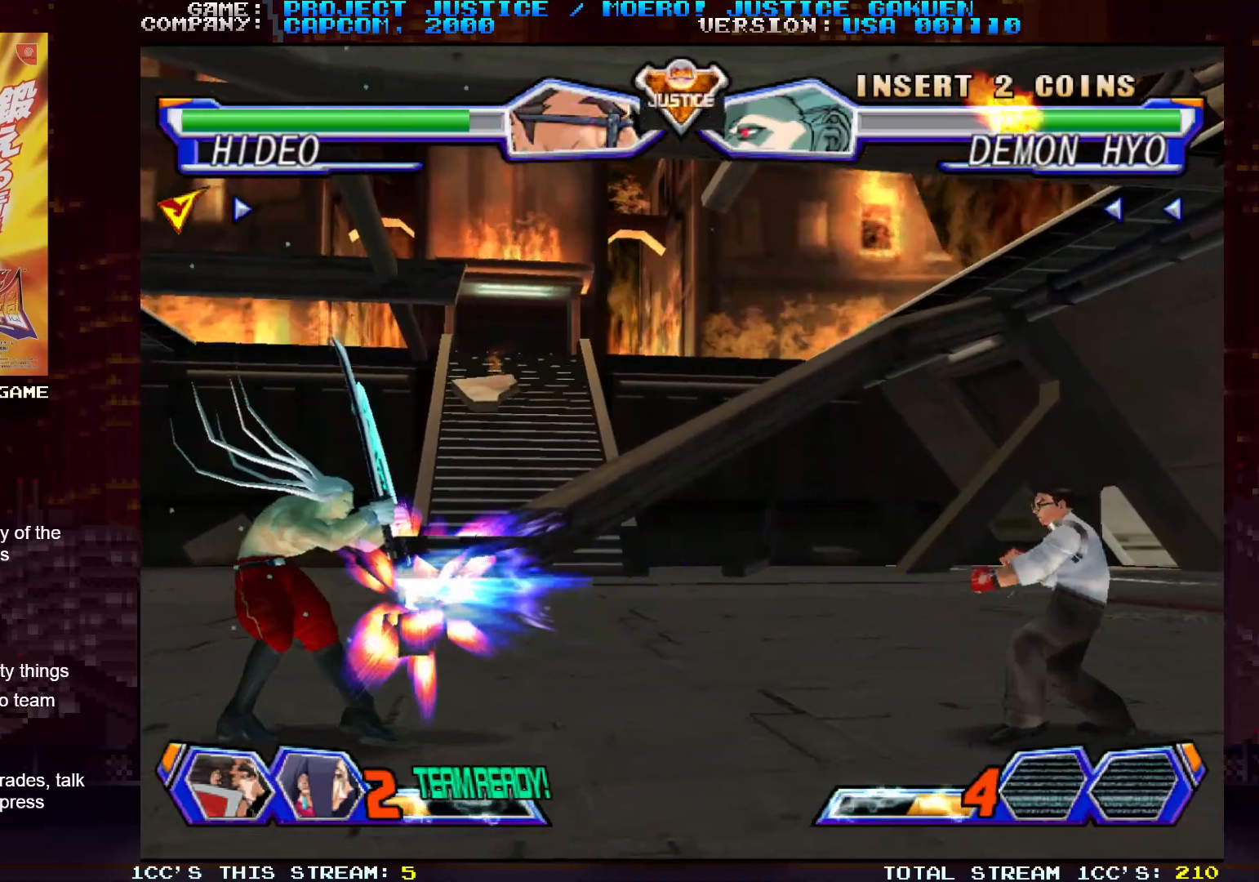
{"buttons": [], "left_stick": "down", "events": [[167, "left_stick", "right"], [450, "left_stick", "down"]]}
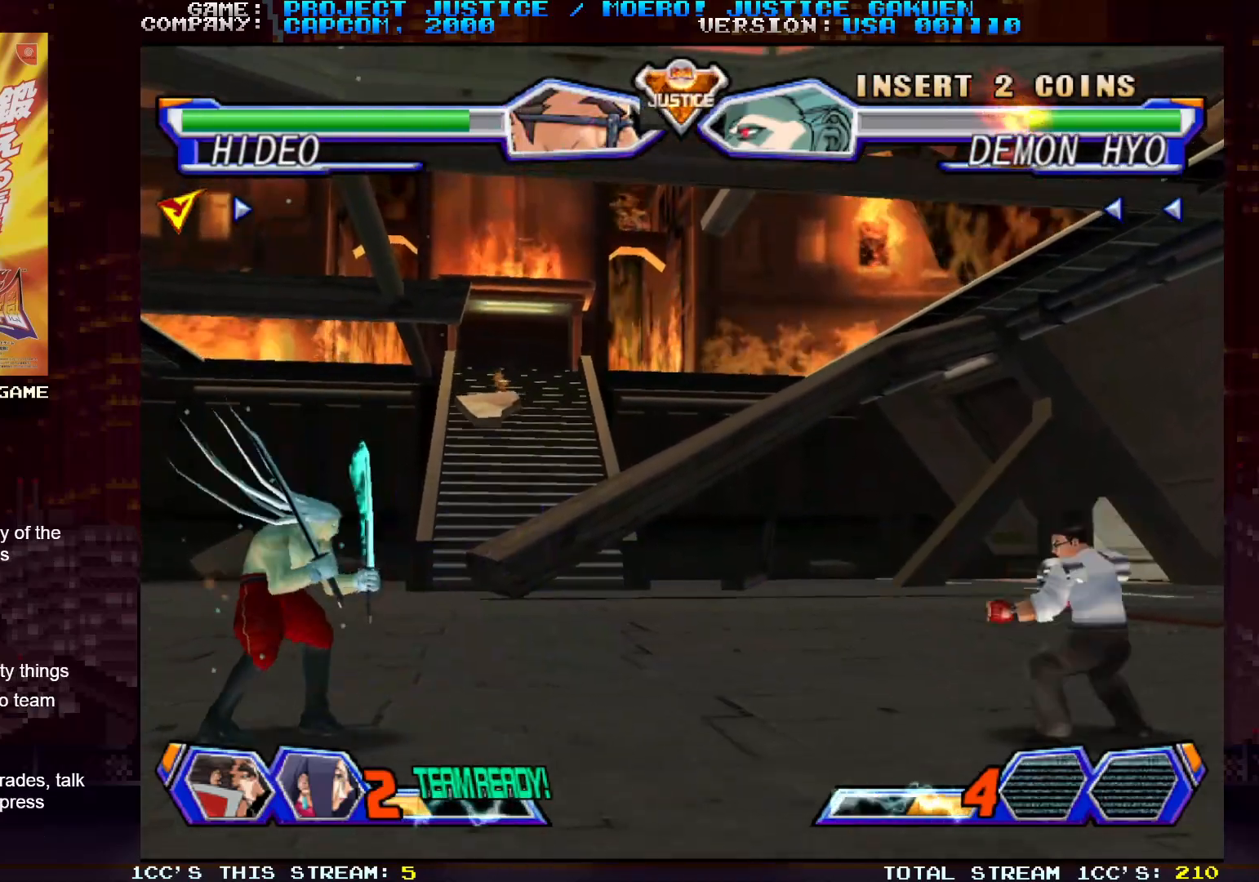
{"buttons": [], "left_stick": "right", "events": [[50, "left_stick", "left"], [67, "SQUARE", "down"], [100, "left_stick", "center"], [117, "SQUARE", "up"], [367, "left_stick", "right"]]}
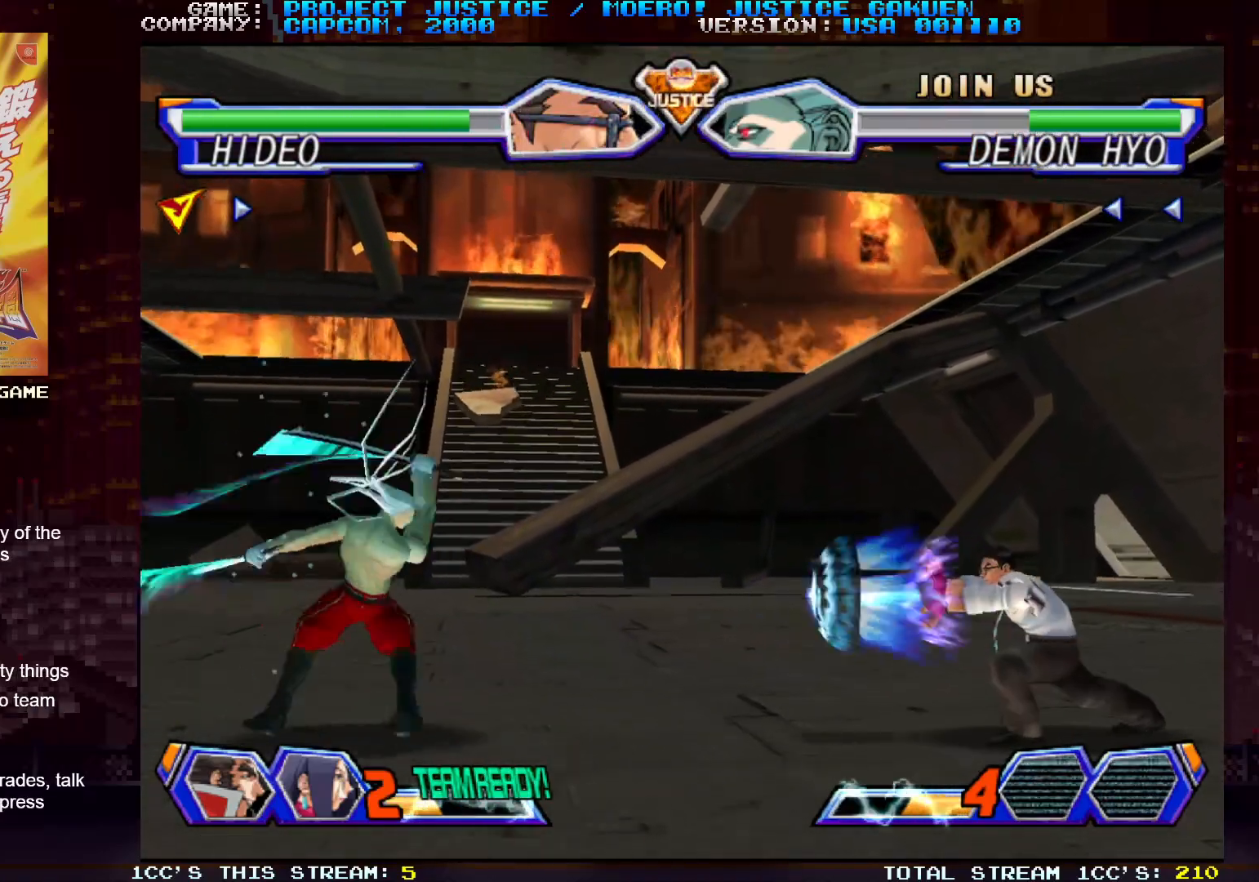
{"buttons": [], "left_stick": "right", "events": []}
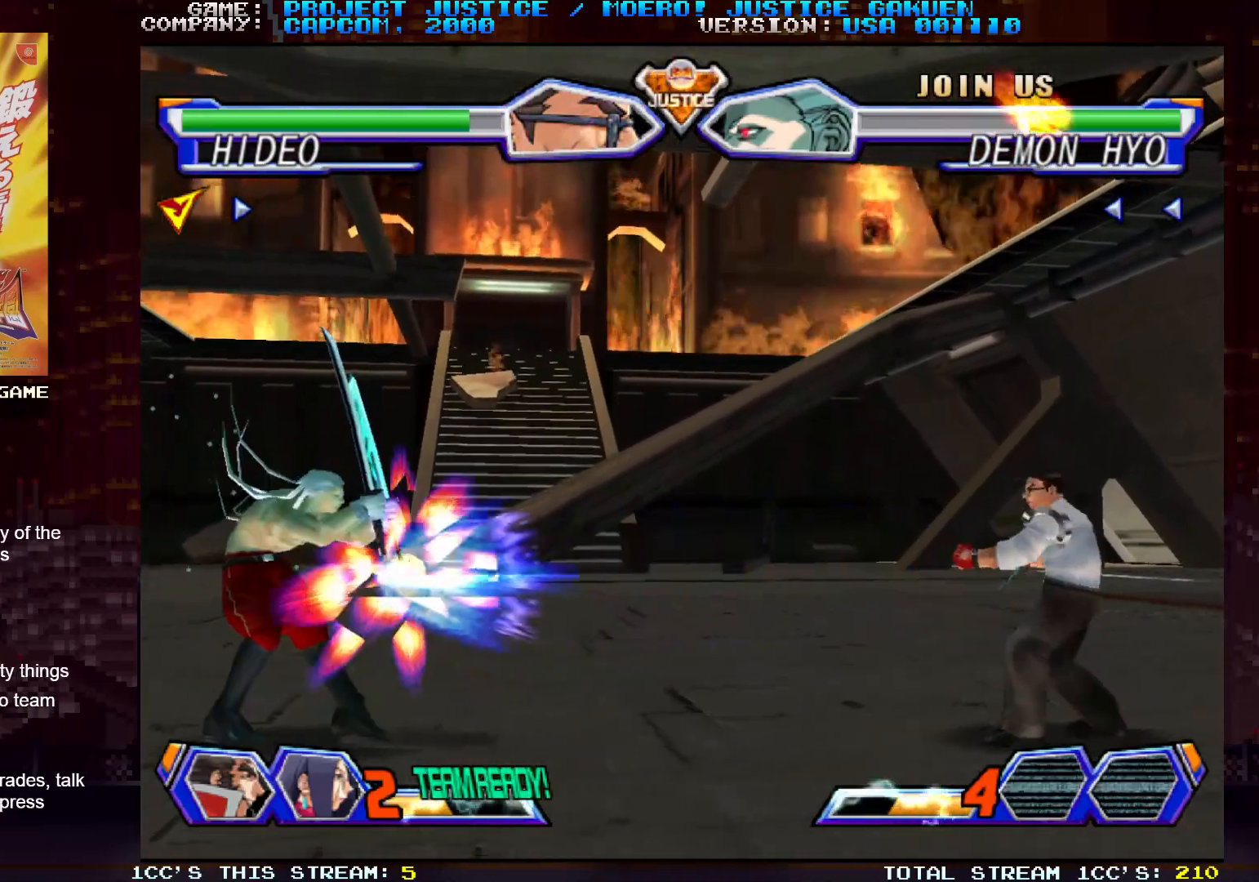
{"buttons": [], "left_stick": "right", "events": [[150, "left_stick", "down"], [250, "left_stick", "left"], [283, "SQUARE", "down"], [333, "left_stick", "center"], [350, "SQUARE", "up"], [467, "left_stick", "right"]]}
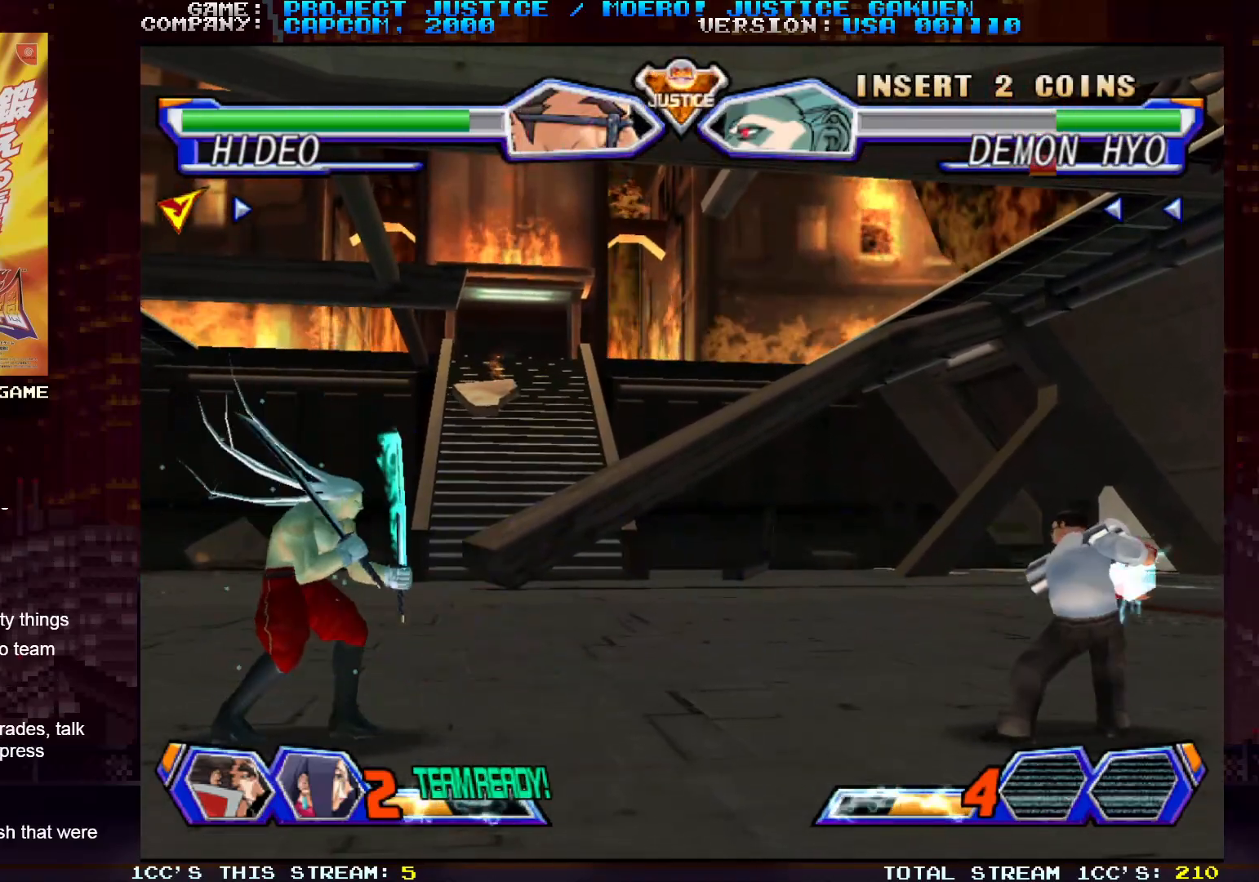
{"buttons": [], "left_stick": "right", "events": []}
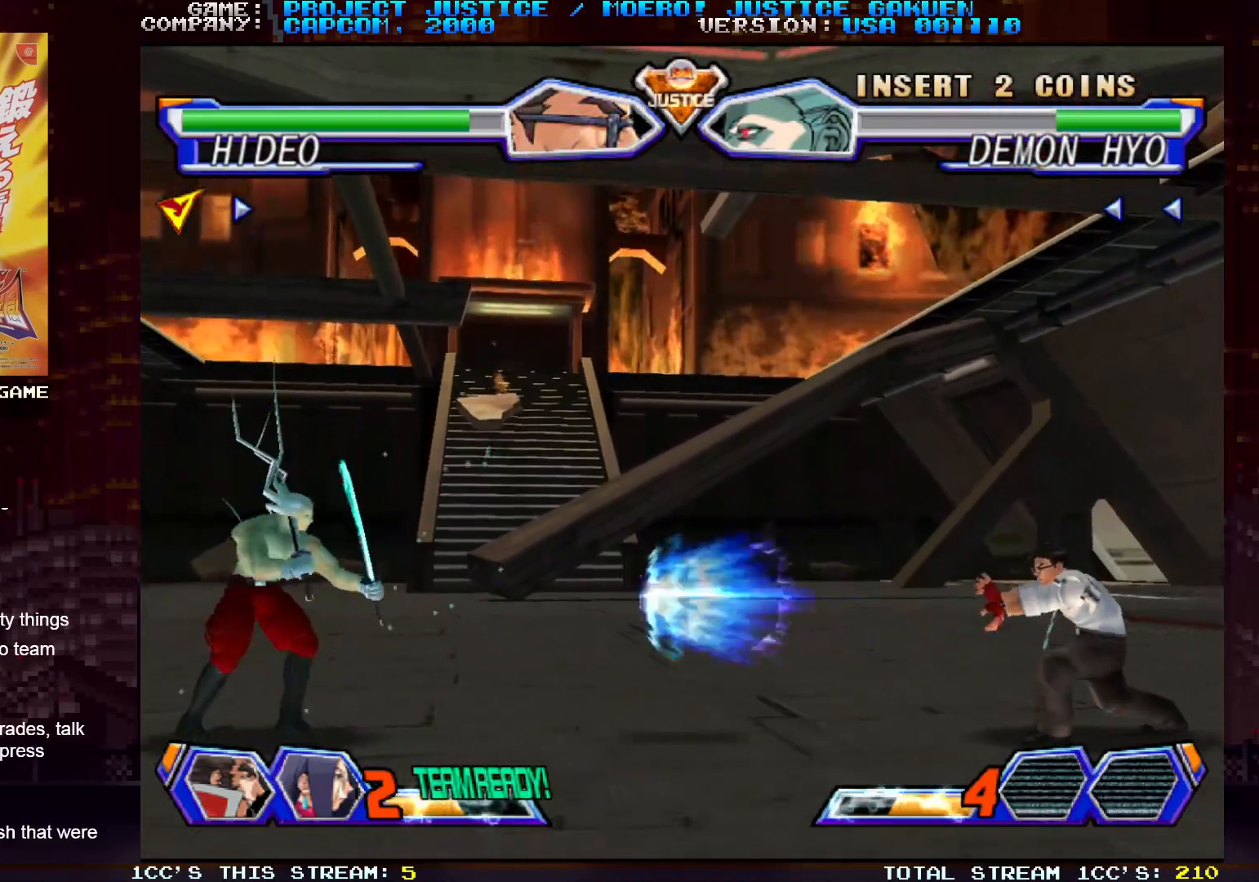
{"buttons": [], "left_stick": "right", "events": []}
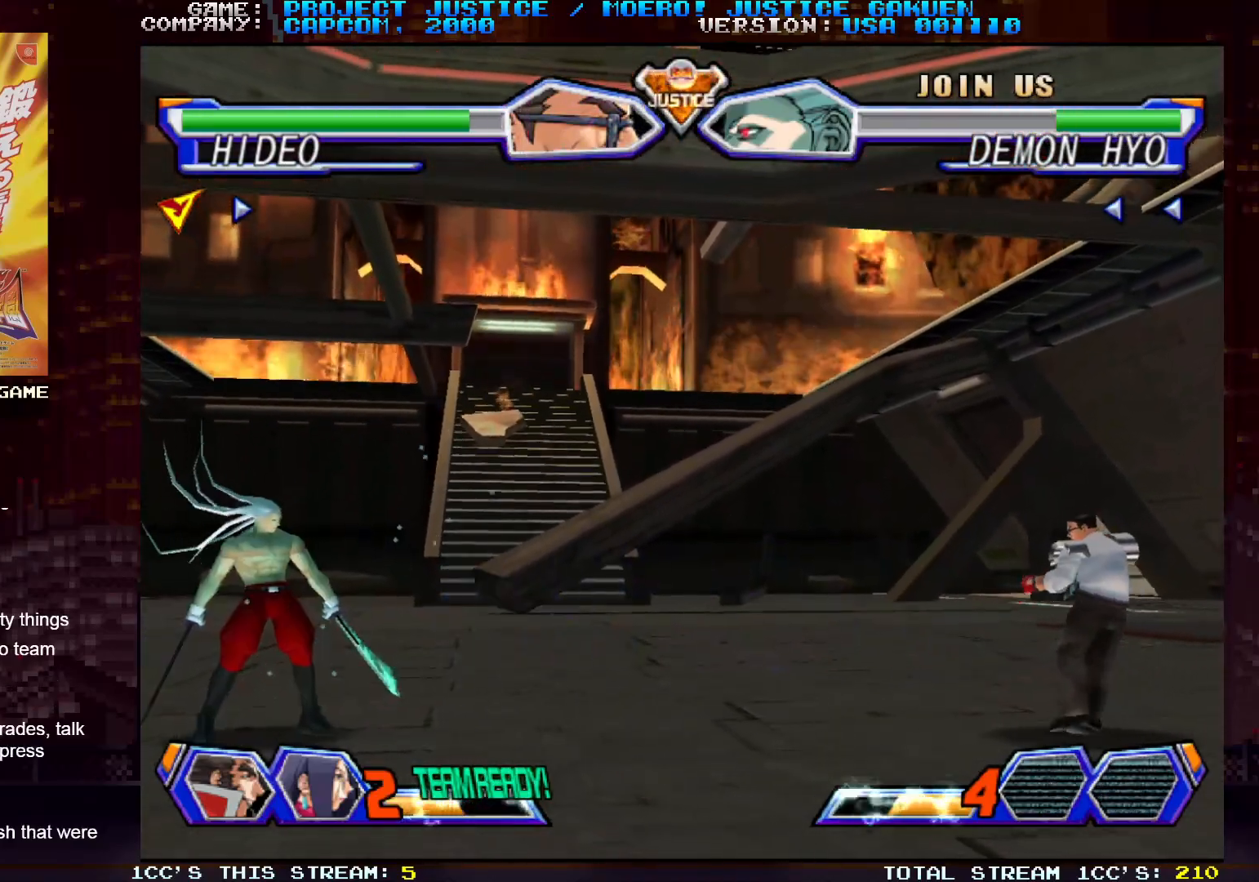
{"buttons": [], "left_stick": "center", "events": [[250, "left_stick", "down"], [350, "left_stick", "left"], [367, "SQUARE", "down"], [417, "left_stick", "center"], [433, "SQUARE", "up"]]}
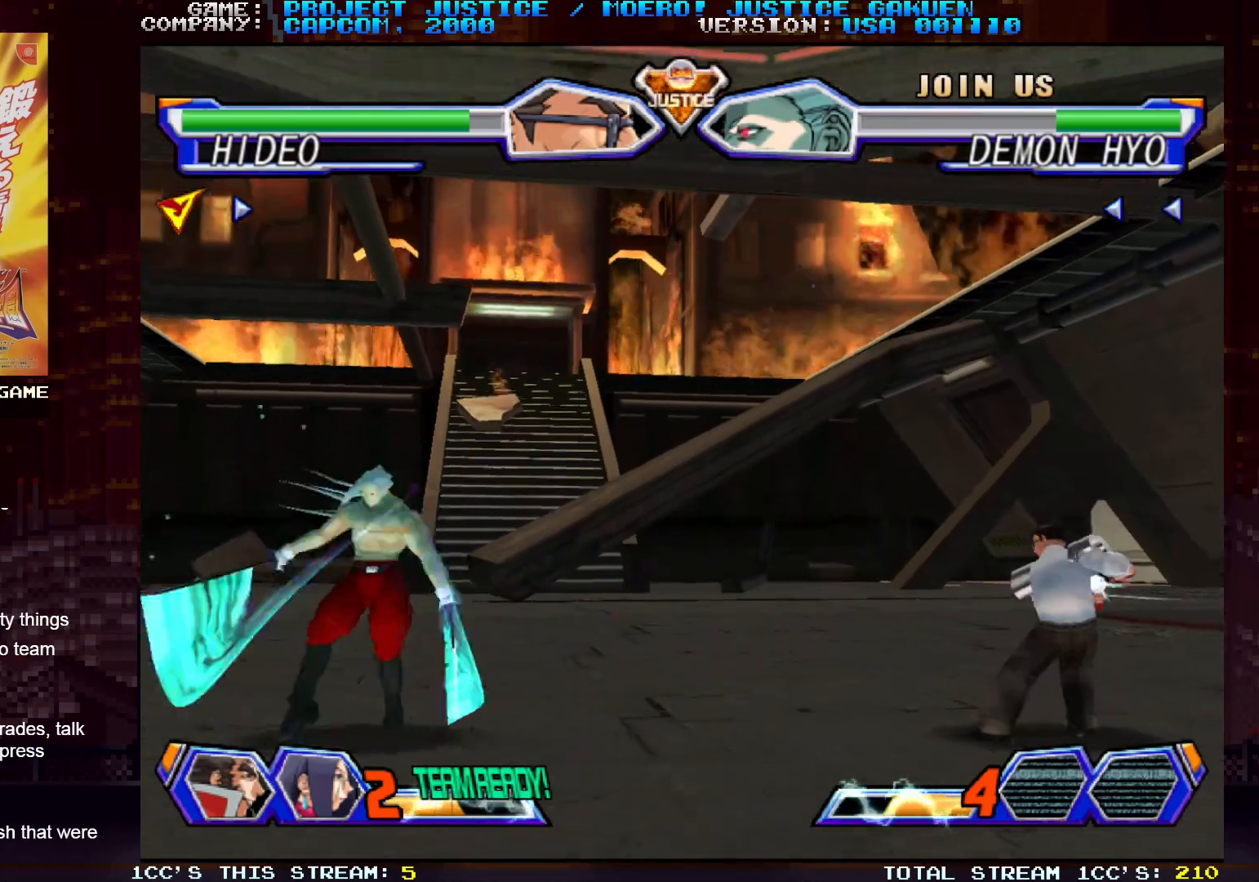
{"buttons": [], "left_stick": "right", "events": [[50, "left_stick", "right"]]}
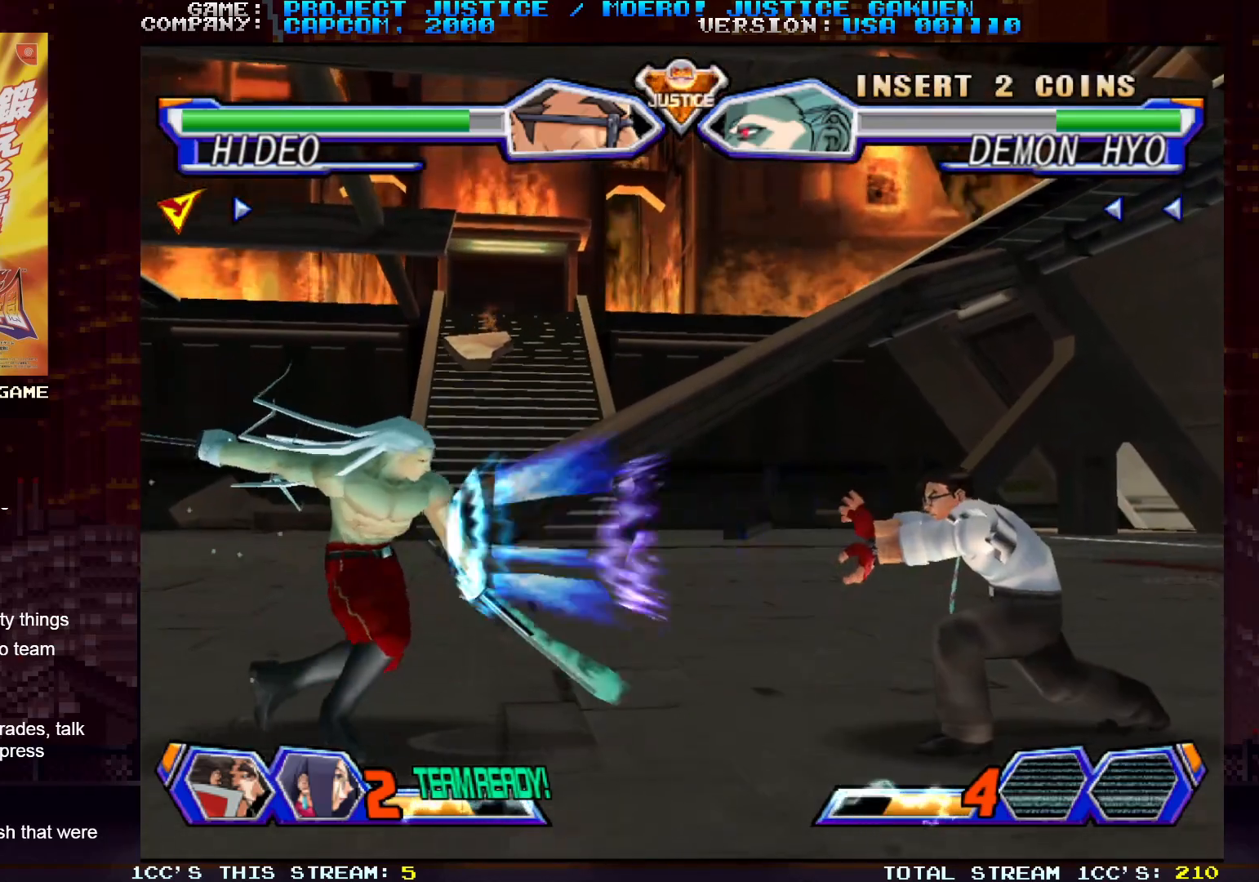
{"buttons": [], "left_stick": "right", "events": []}